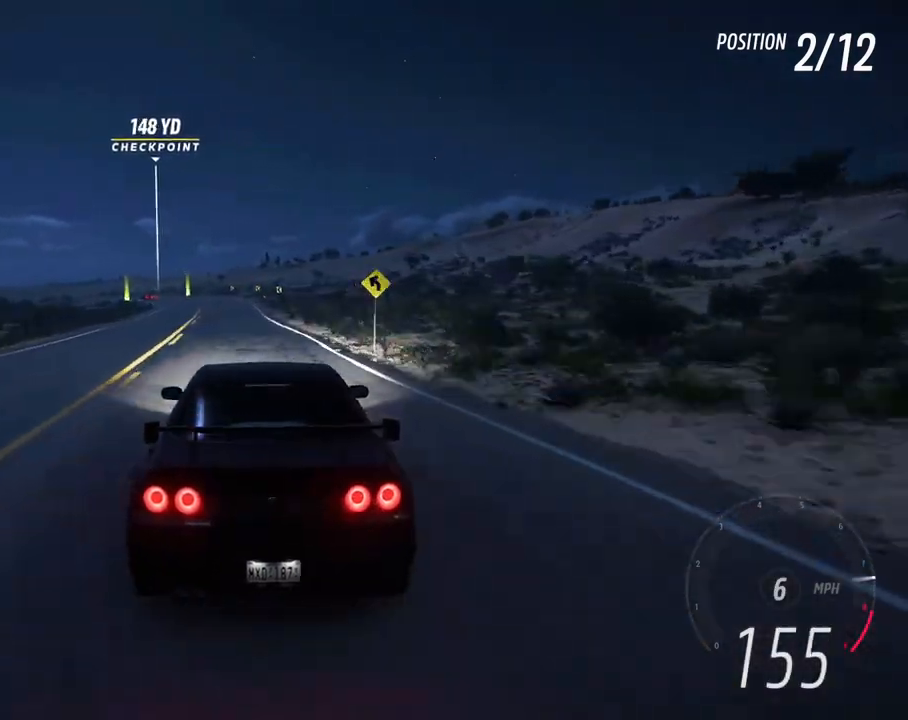
Gameplay with a controller (Xbox layout); each line is a JSON object with the inputs held at the frame after it. "events" lists button and stick changes between this image and that frame as [ms after this image, input, new state], when the widget could be followed in between. Not read: L3 R3 SHARE START.
{"buttons": ["R2"], "left_stick": "left", "right_stick": "center", "events": [[50, "left_stick", "left"], [300, "left_stick", "center"], [500, "left_stick", "left"]]}
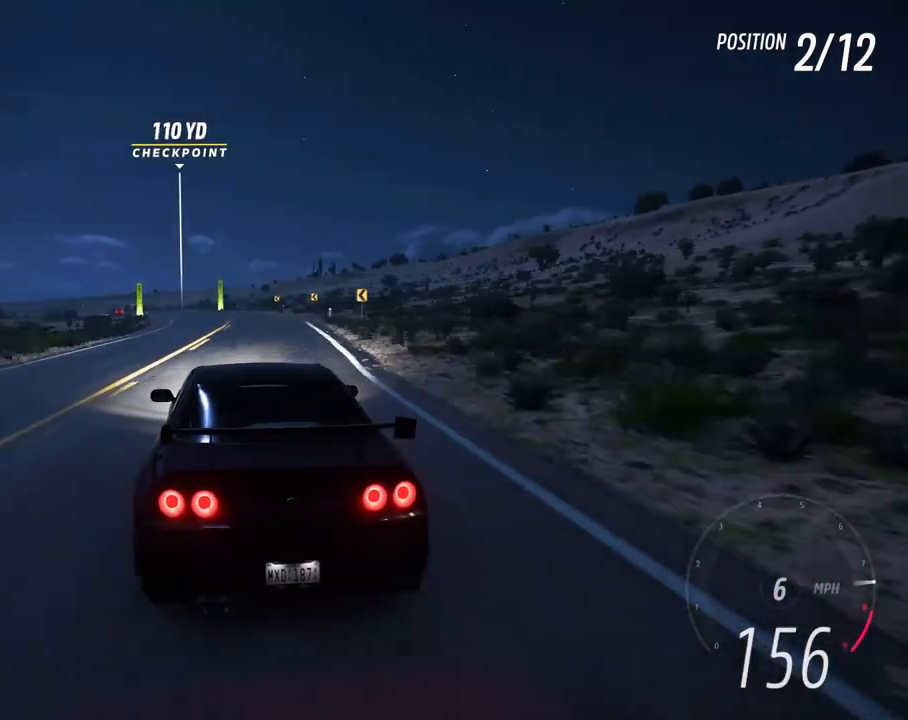
{"buttons": ["L2"], "left_stick": "left", "right_stick": "center", "events": [[150, "R2", "up"], [150, "left_stick", "center"], [350, "left_stick", "left"], [383, "L2", "down"]]}
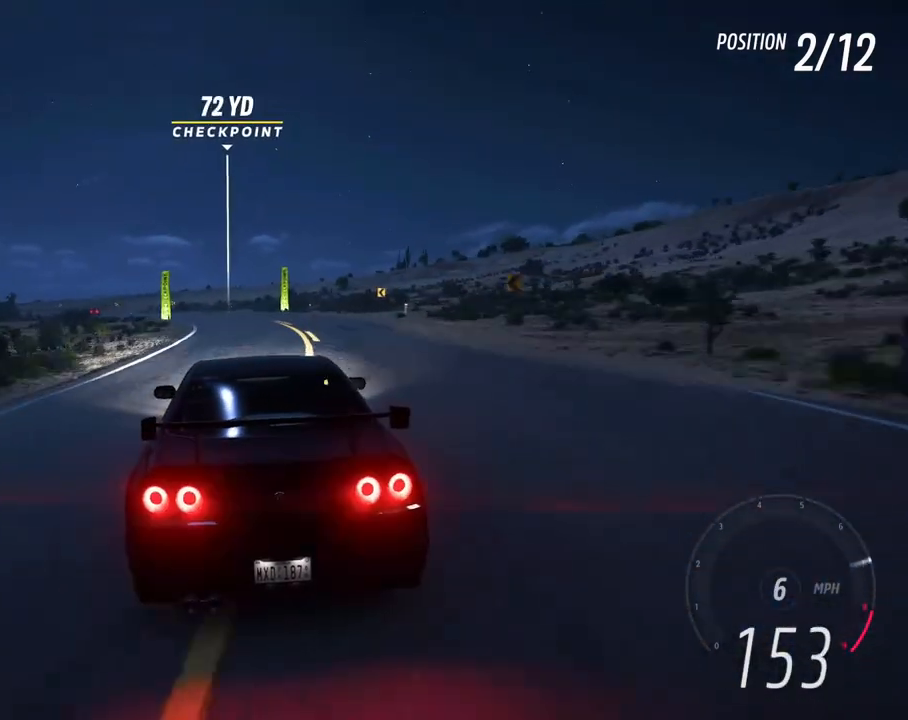
{"buttons": ["R2"], "left_stick": "left", "right_stick": "center", "events": [[50, "L2", "up"], [317, "R2", "down"]]}
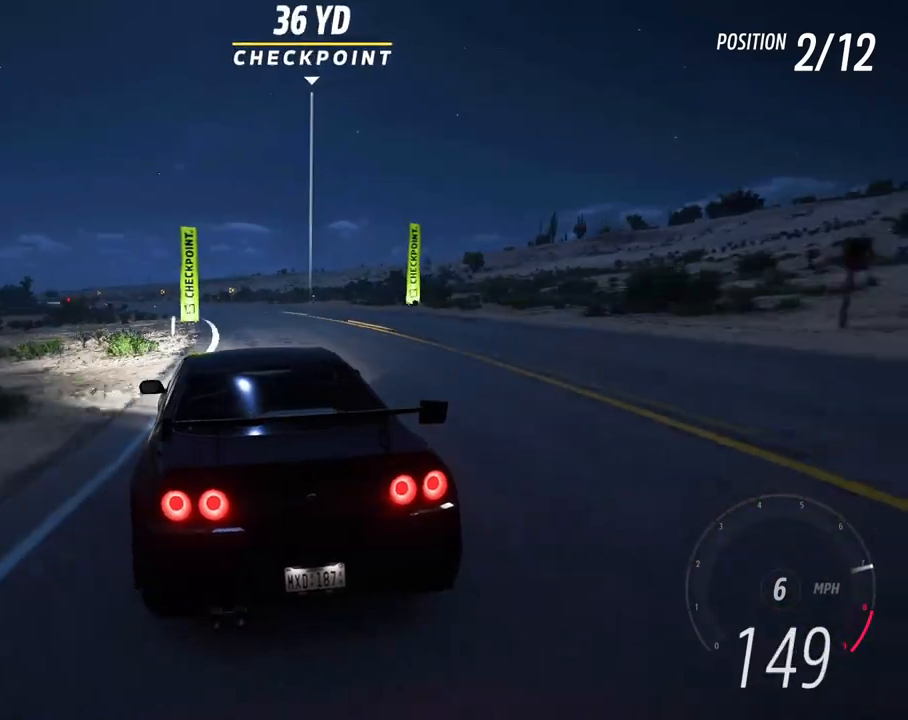
{"buttons": ["R2"], "left_stick": "left", "right_stick": "center", "events": [[267, "left_stick", "center"], [317, "left_stick", "left"]]}
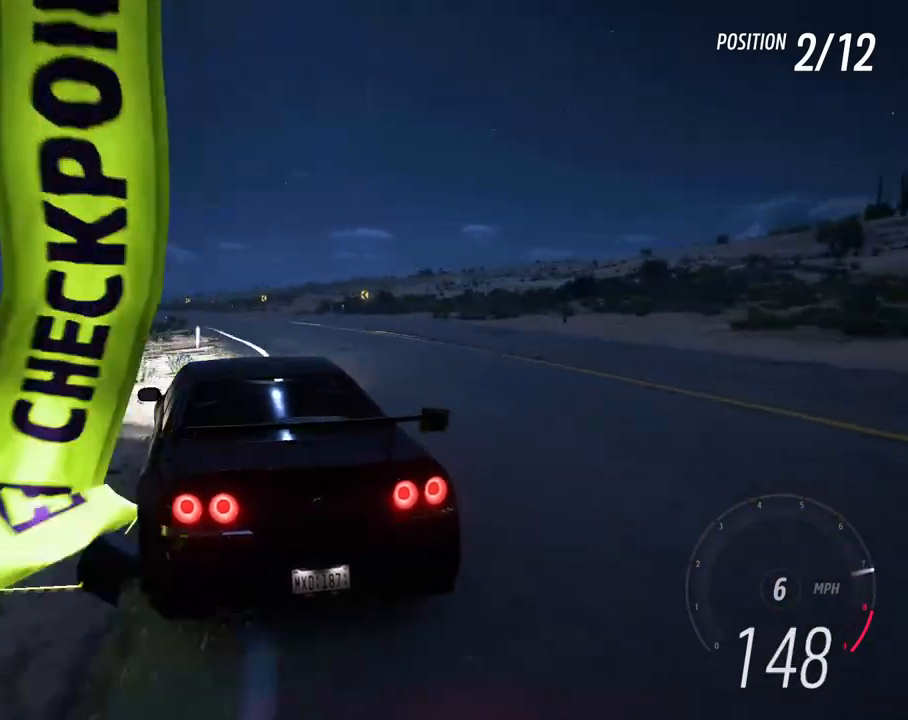
{"buttons": ["R2"], "left_stick": "left", "right_stick": "center", "events": []}
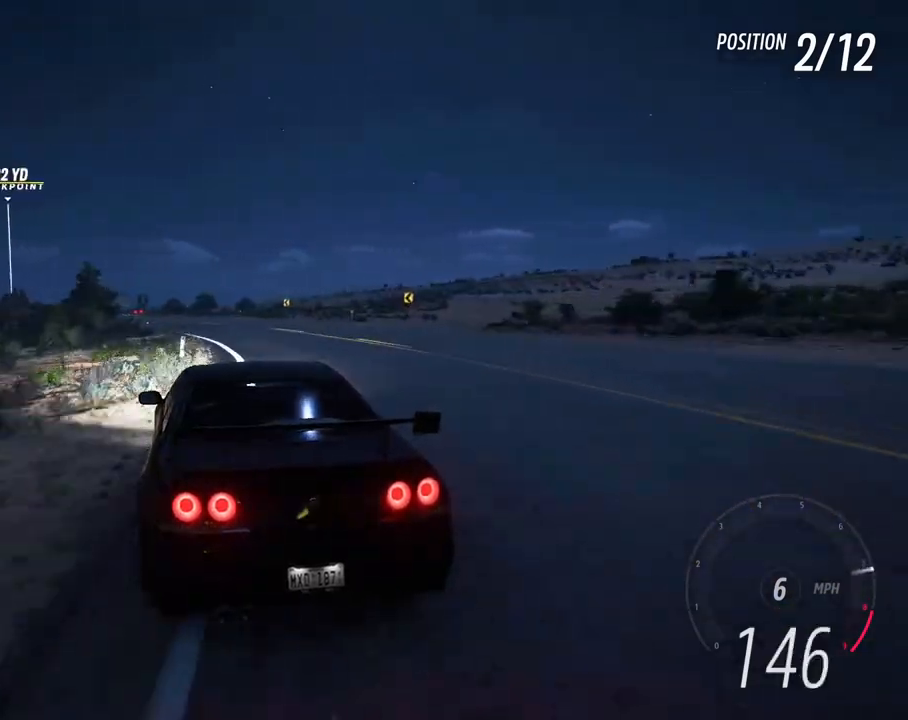
{"buttons": ["R2"], "left_stick": "right", "right_stick": "center", "events": [[217, "left_stick", "center"], [317, "left_stick", "left"], [417, "left_stick", "center"], [467, "left_stick", "right"]]}
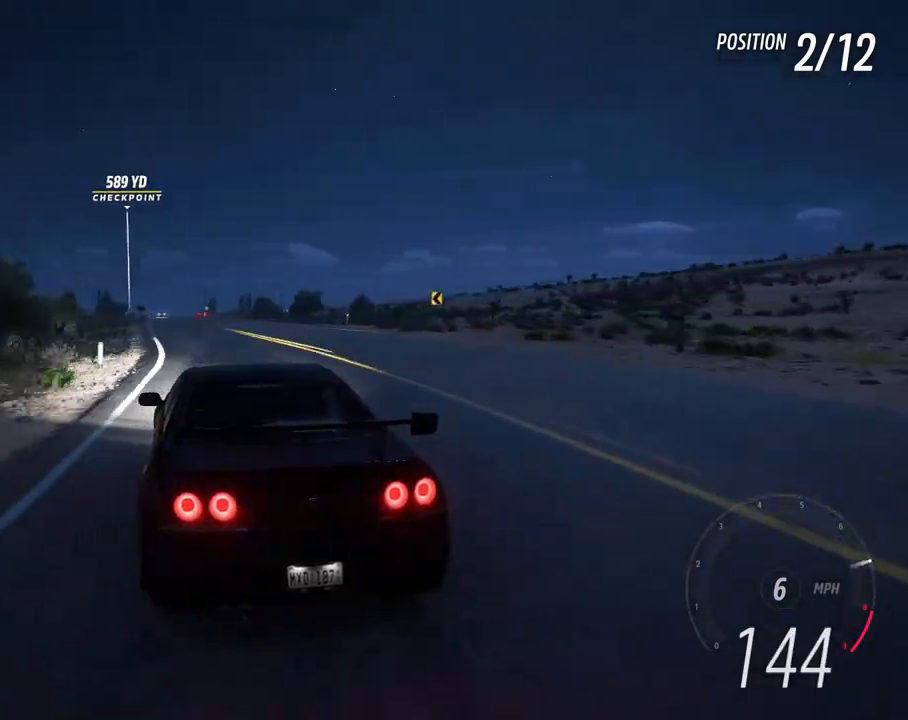
{"buttons": ["R2"], "left_stick": "right", "right_stick": "center", "events": [[100, "left_stick", "left"], [233, "left_stick", "center"], [450, "left_stick", "right"]]}
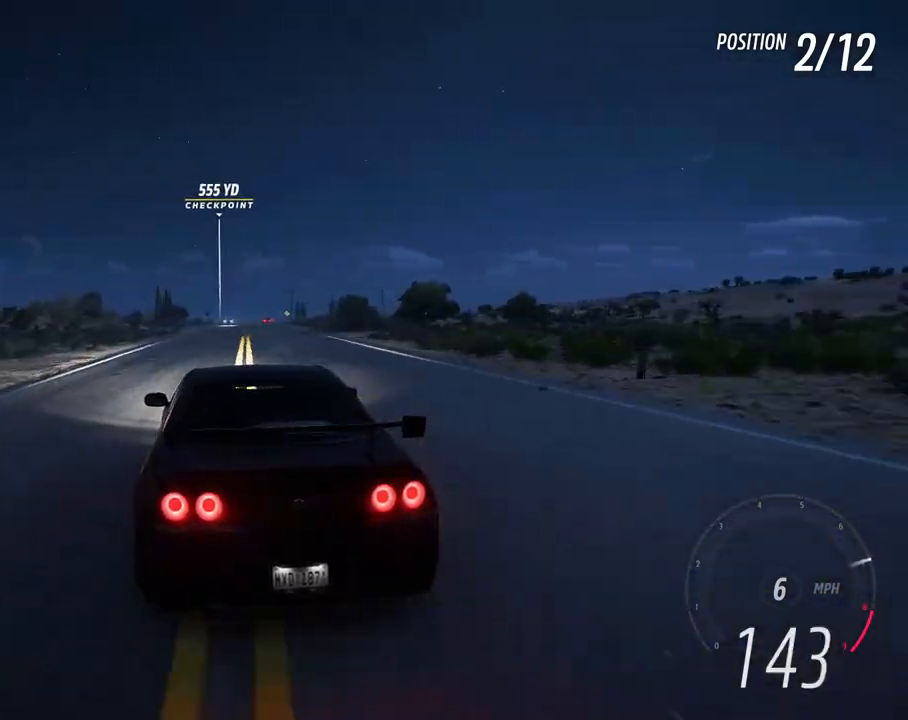
{"buttons": ["R2"], "left_stick": "right", "right_stick": "center", "events": [[117, "left_stick", "left"], [300, "left_stick", "down-right"], [400, "left_stick", "center"], [467, "left_stick", "right"]]}
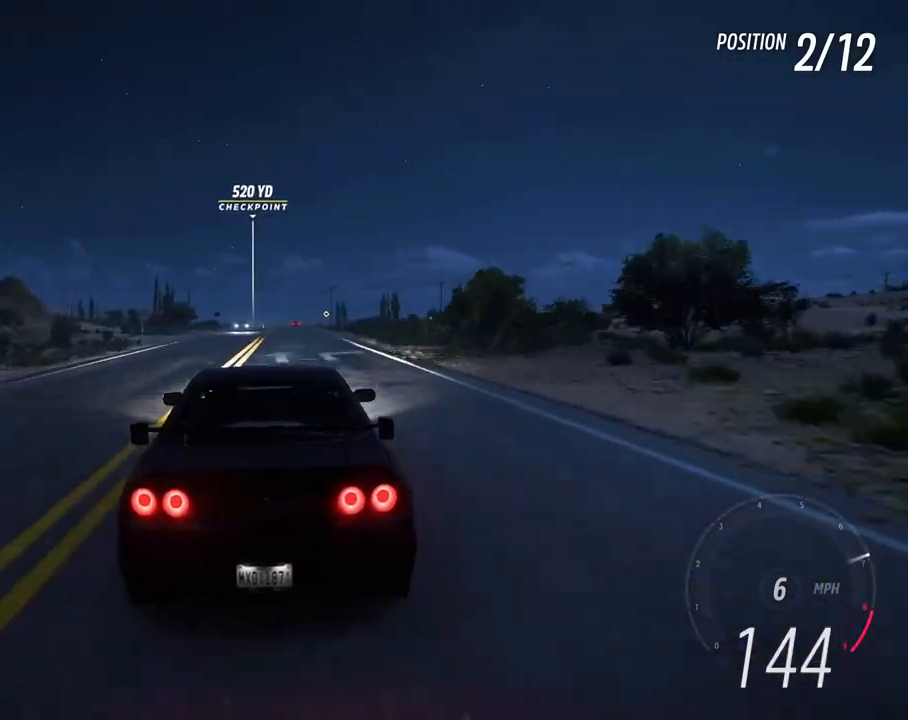
{"buttons": ["R2"], "left_stick": "center", "right_stick": "center", "events": [[33, "left_stick", "center"], [250, "left_stick", "left"], [433, "left_stick", "center"]]}
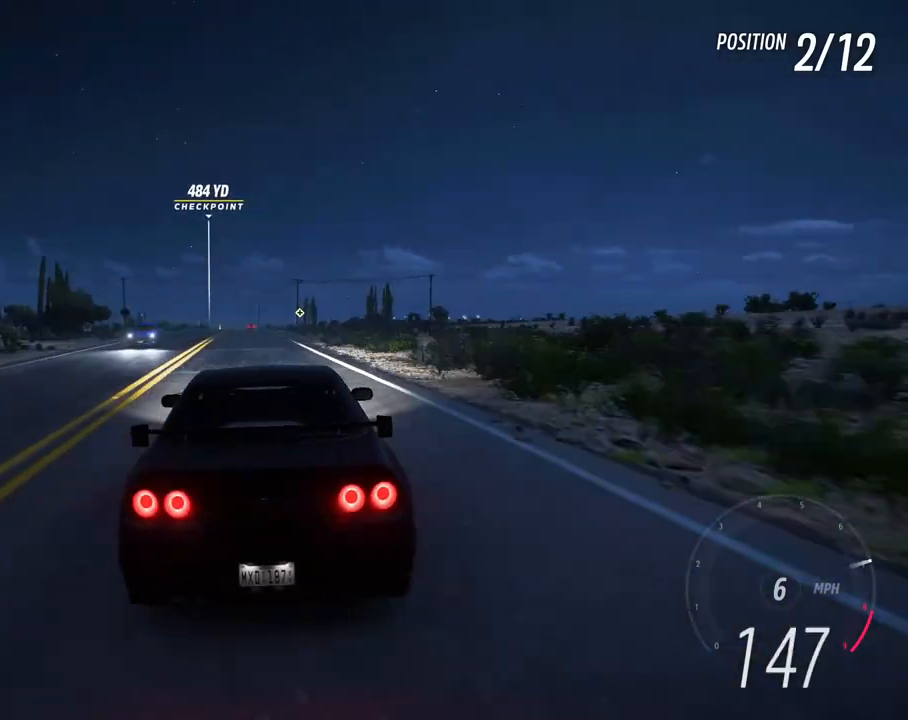
{"buttons": ["R2"], "left_stick": "left", "right_stick": "center", "events": [[367, "left_stick", "left"]]}
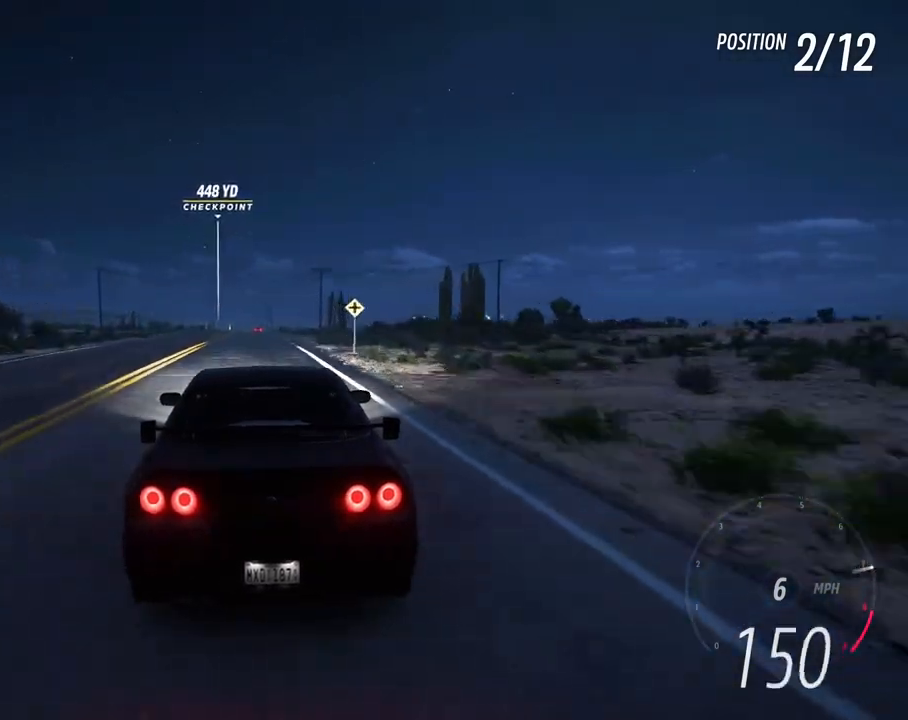
{"buttons": ["R2"], "left_stick": "center", "right_stick": "center", "events": [[17, "left_stick", "center"]]}
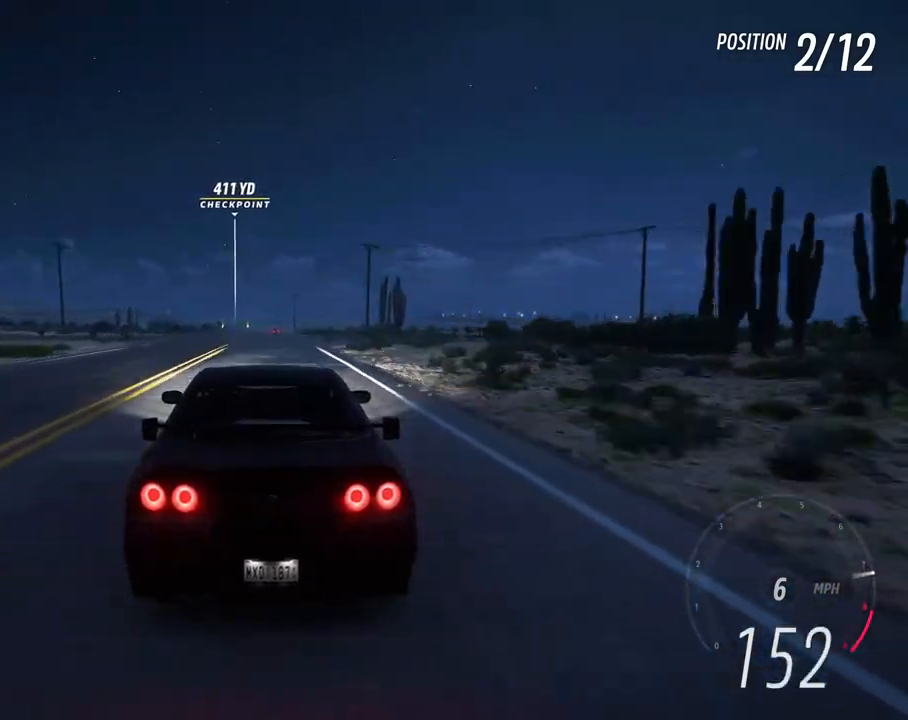
{"buttons": ["R2"], "left_stick": "center", "right_stick": "center", "events": [[350, "left_stick", "right"], [450, "left_stick", "center"]]}
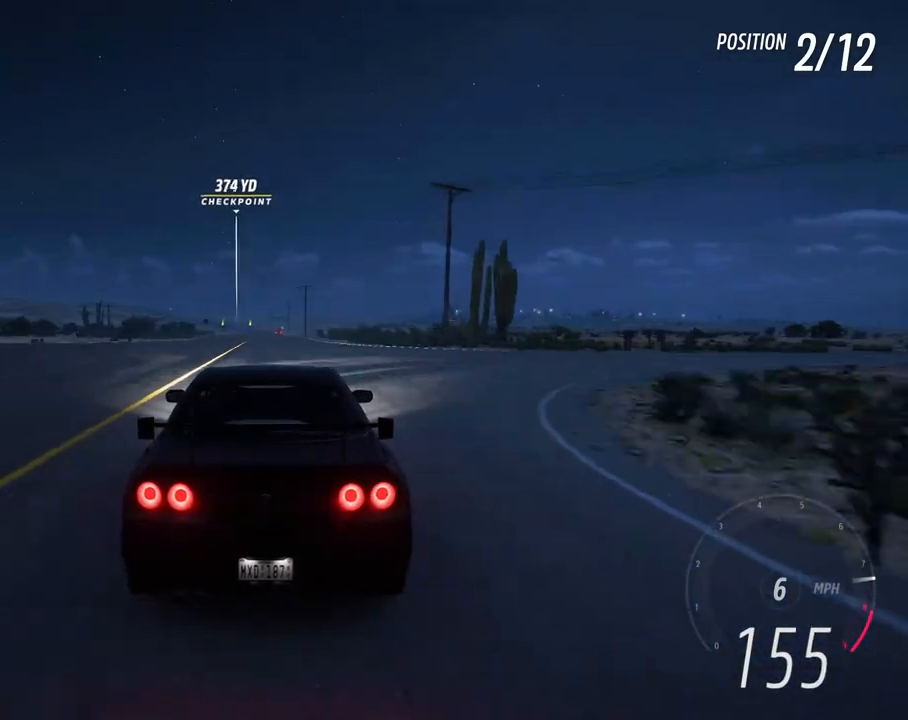
{"buttons": ["R2"], "left_stick": "center", "right_stick": "center", "events": []}
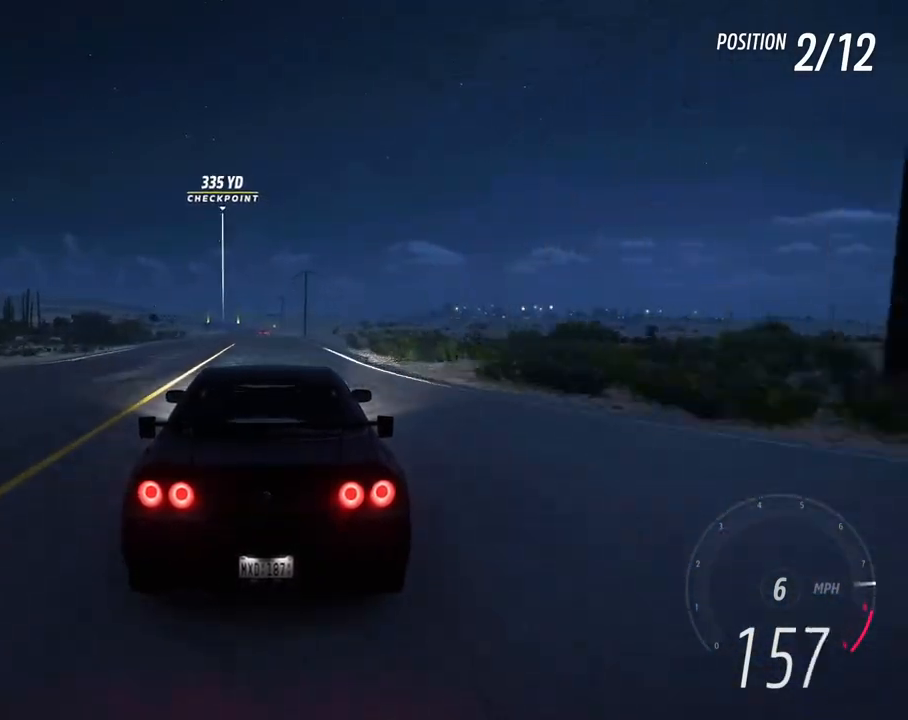
{"buttons": ["R2"], "left_stick": "center", "right_stick": "center", "events": [[233, "left_stick", "left"], [300, "left_stick", "center"]]}
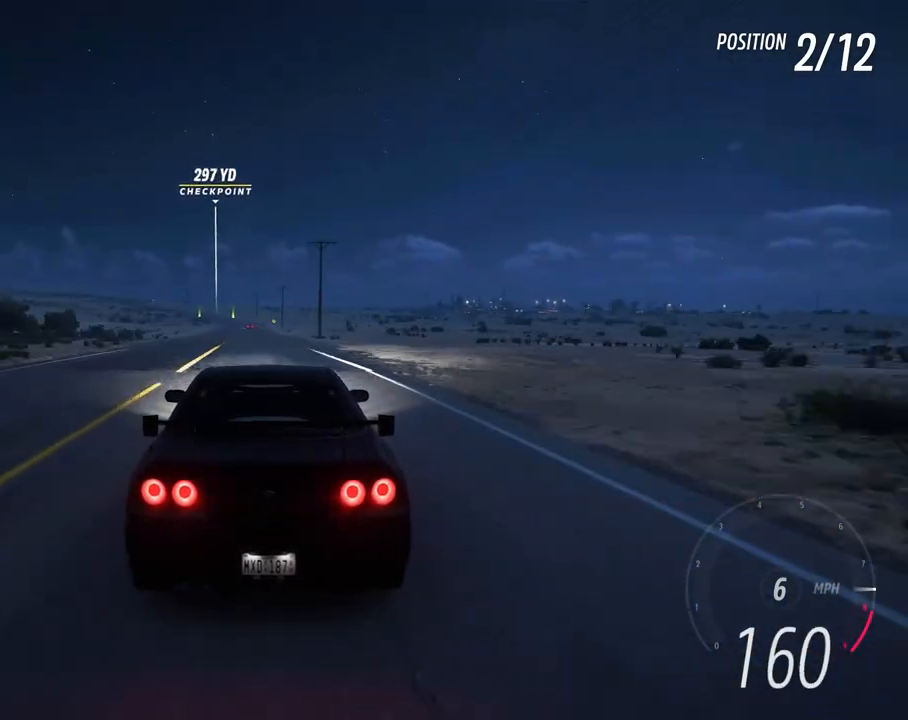
{"buttons": ["R2"], "left_stick": "left", "right_stick": "center", "events": [[33, "left_stick", "left"], [100, "left_stick", "center"], [467, "left_stick", "left"]]}
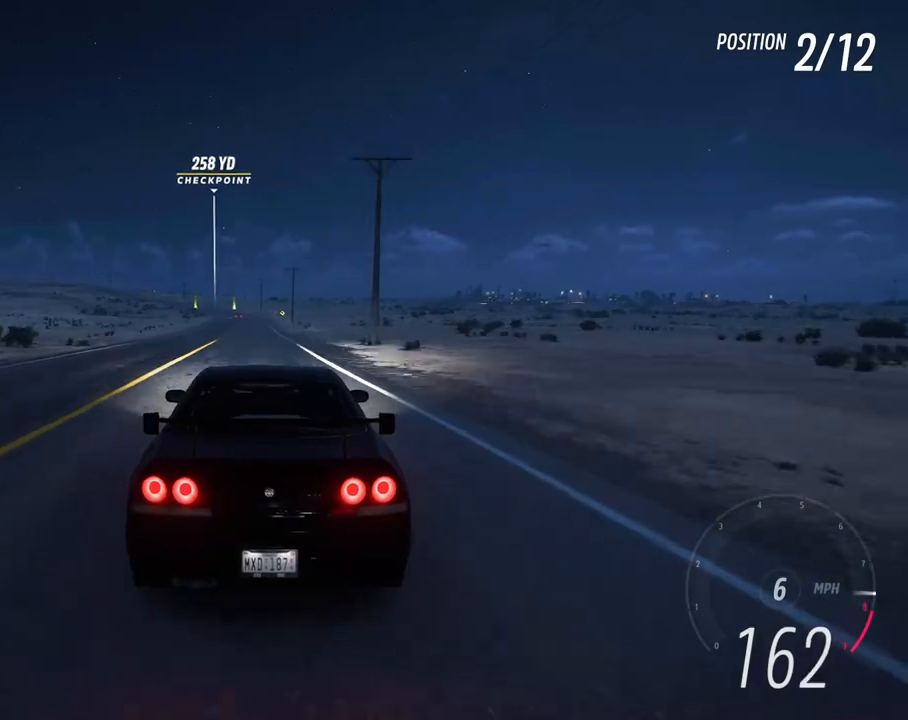
{"buttons": ["R2"], "left_stick": "center", "right_stick": "center", "events": [[117, "left_stick", "center"]]}
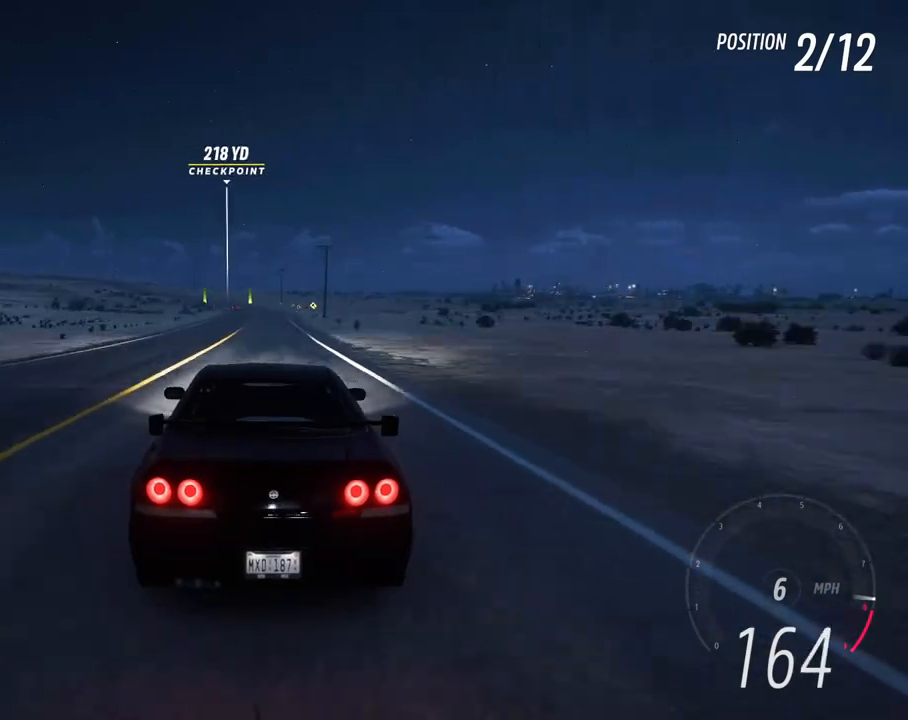
{"buttons": ["R2"], "left_stick": "center", "right_stick": "center", "events": []}
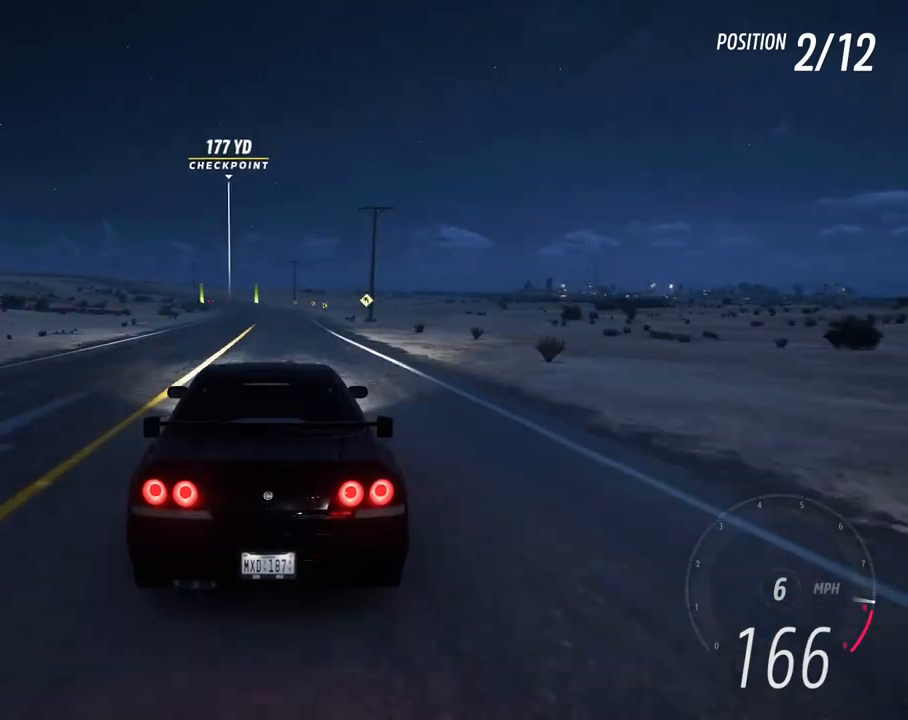
{"buttons": ["R2"], "left_stick": "center", "right_stick": "center", "events": [[200, "left_stick", "left"], [283, "left_stick", "center"]]}
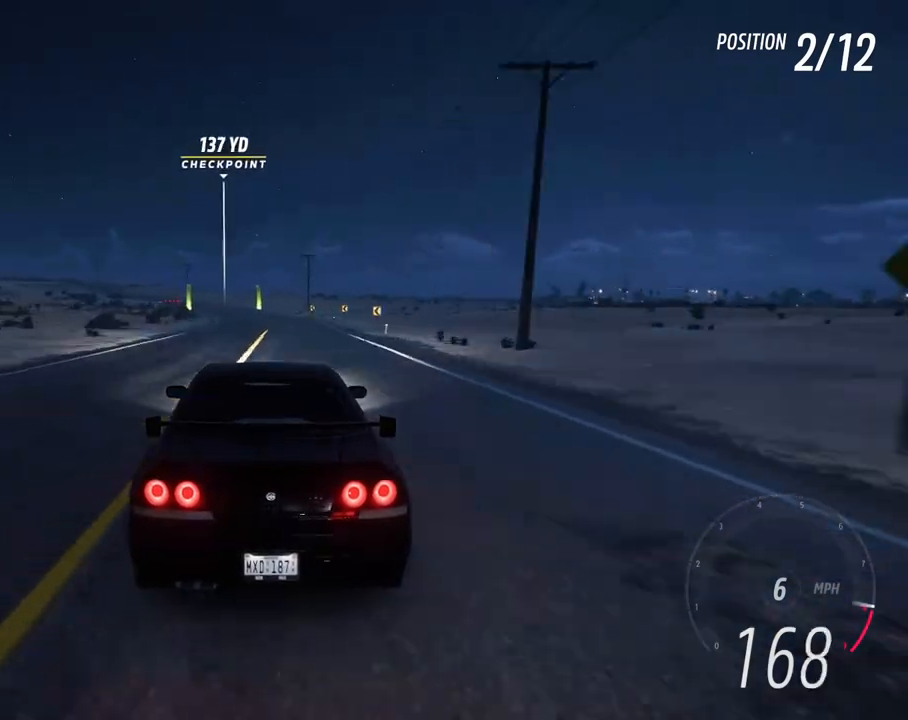
{"buttons": ["R2"], "left_stick": "center", "right_stick": "center", "events": [[117, "left_stick", "left"], [300, "left_stick", "center"]]}
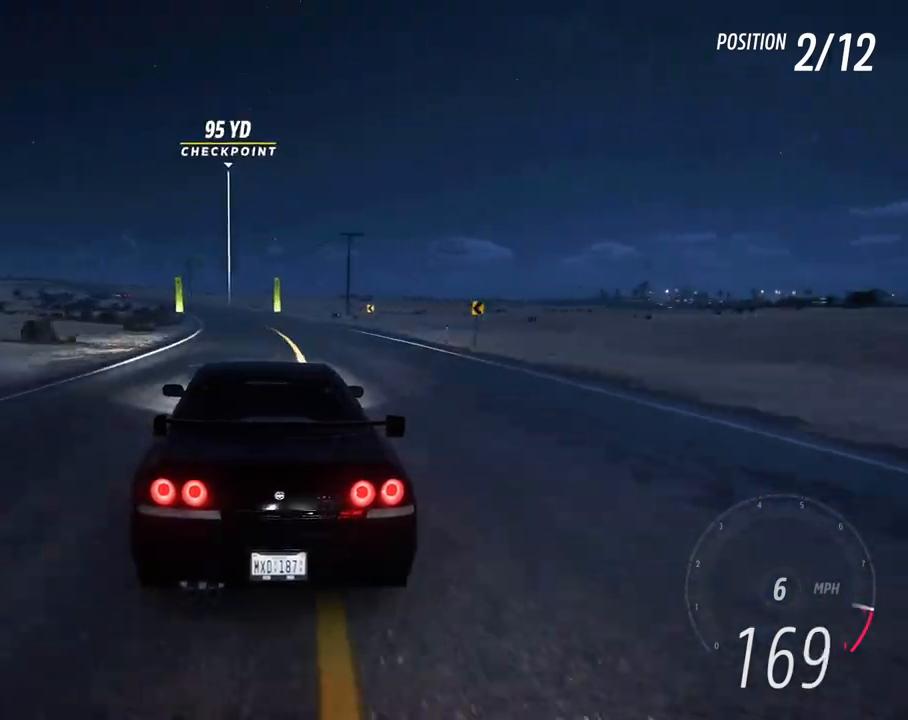
{"buttons": [], "left_stick": "left", "right_stick": "center", "events": [[100, "left_stick", "left"], [283, "left_stick", "center"], [367, "left_stick", "left"], [383, "right_stick", "down-left"], [450, "R2", "up"], [483, "right_stick", "center"]]}
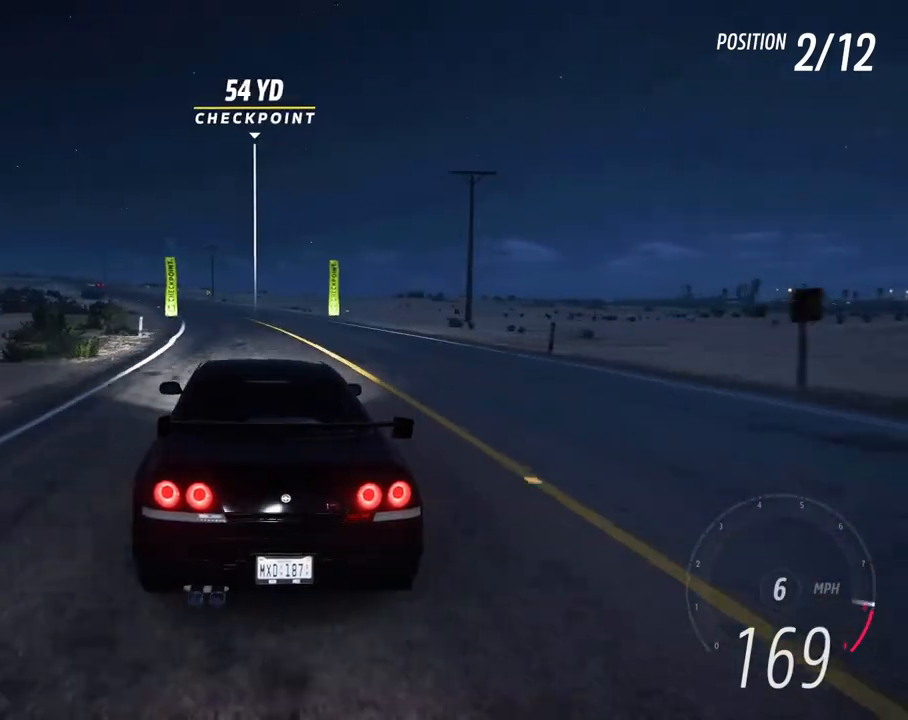
{"buttons": ["R2"], "left_stick": "center", "right_stick": "center", "events": [[17, "R2", "down"], [33, "left_stick", "center"], [183, "left_stick", "left"], [483, "left_stick", "center"]]}
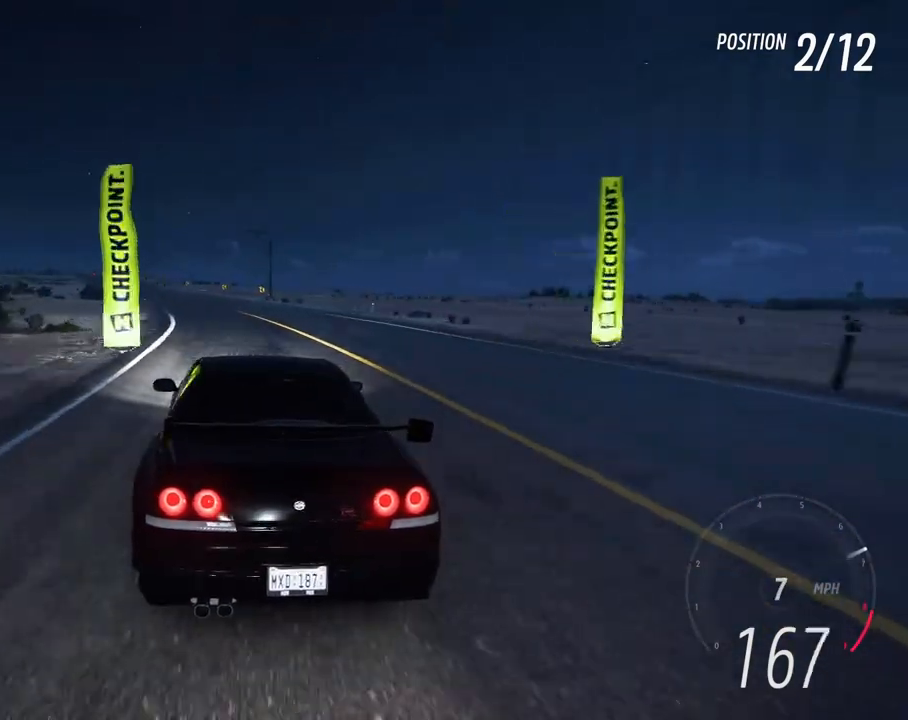
{"buttons": ["R2"], "left_stick": "left", "right_stick": "center", "events": [[50, "left_stick", "left"], [250, "left_stick", "center"], [333, "left_stick", "left"]]}
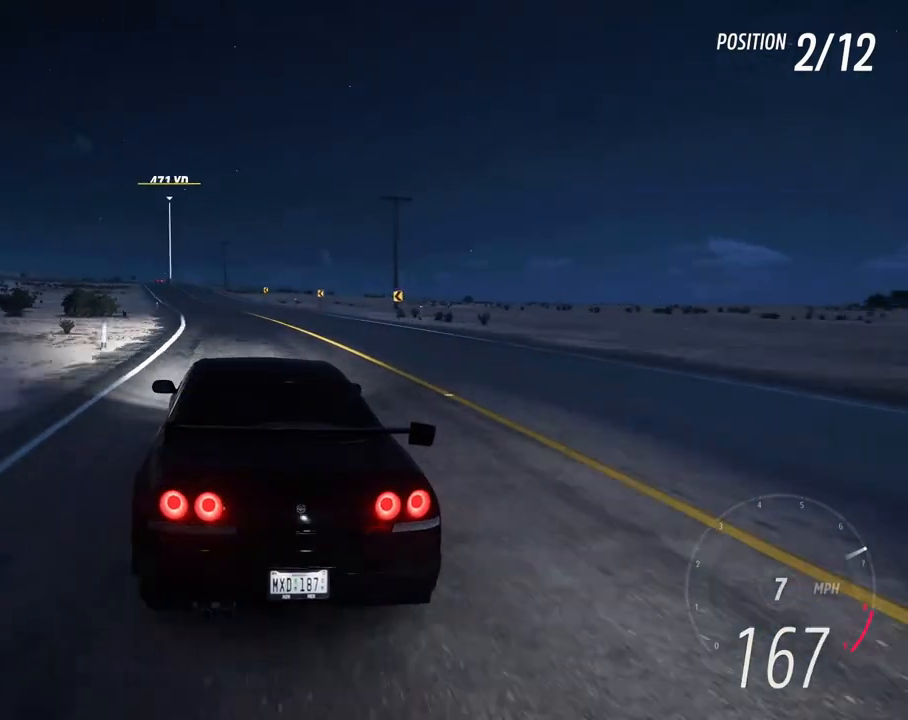
{"buttons": ["R2"], "left_stick": "left", "right_stick": "center", "events": [[83, "left_stick", "center"], [217, "left_stick", "left"], [367, "left_stick", "center"], [467, "left_stick", "left"]]}
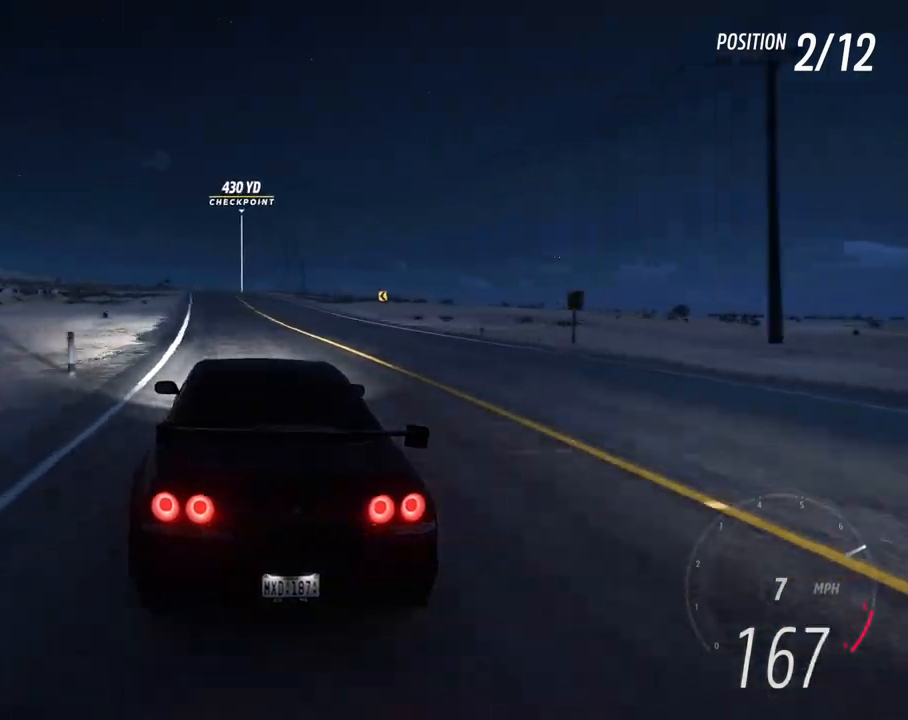
{"buttons": ["R2"], "left_stick": "left", "right_stick": "center", "events": [[33, "left_stick", "center"], [367, "left_stick", "left"]]}
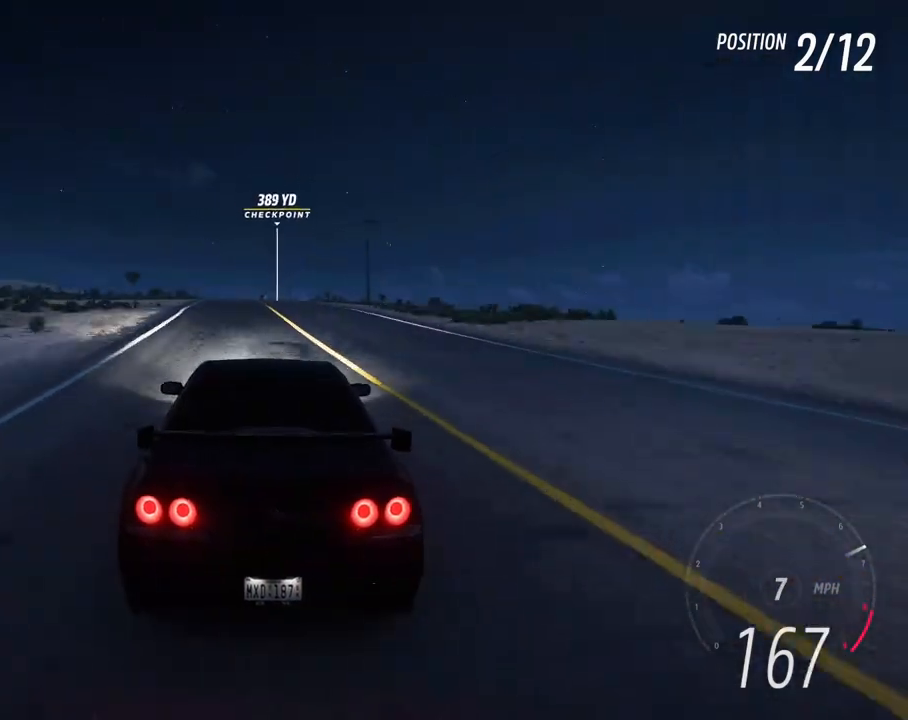
{"buttons": ["R2"], "left_stick": "center", "right_stick": "center", "events": [[33, "left_stick", "center"], [300, "left_stick", "left"], [450, "left_stick", "center"]]}
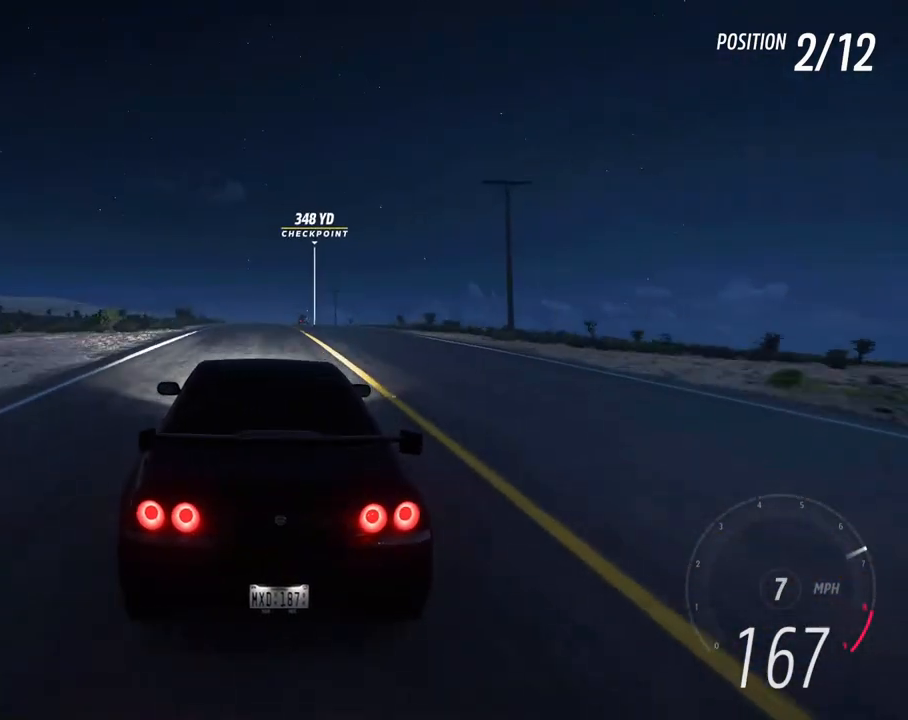
{"buttons": ["R2"], "left_stick": "center", "right_stick": "center", "events": [[300, "left_stick", "right"], [467, "left_stick", "center"]]}
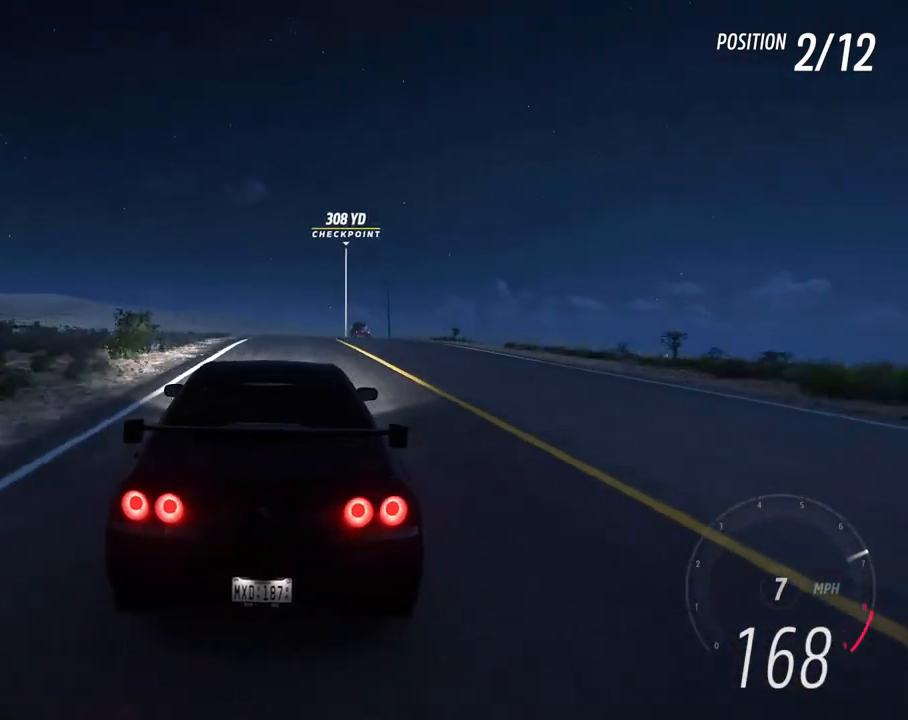
{"buttons": ["R2"], "left_stick": "center", "right_stick": "center", "events": []}
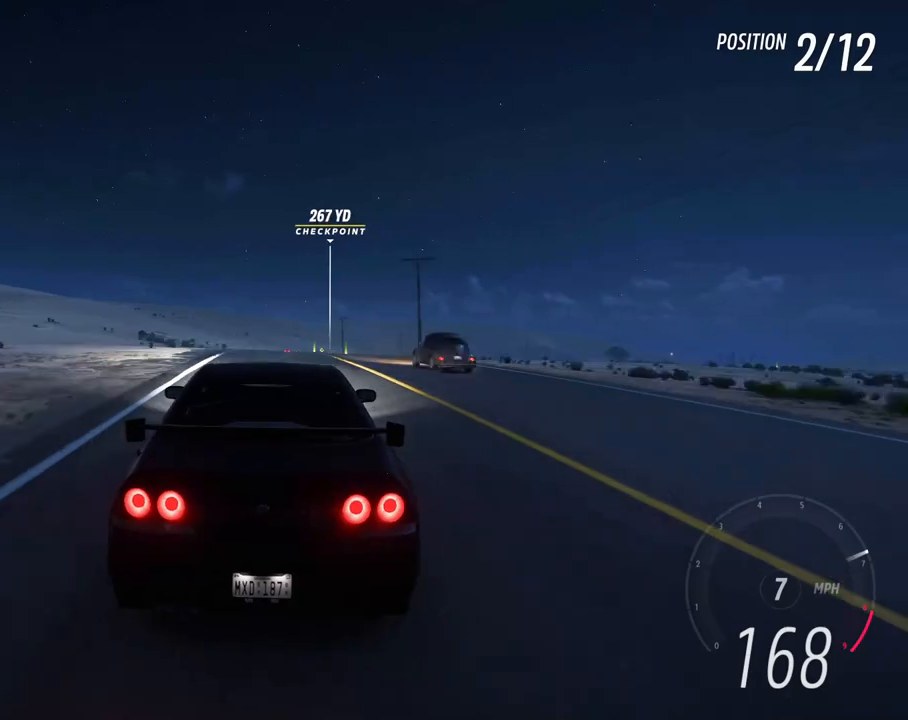
{"buttons": ["R2"], "left_stick": "center", "right_stick": "center", "events": []}
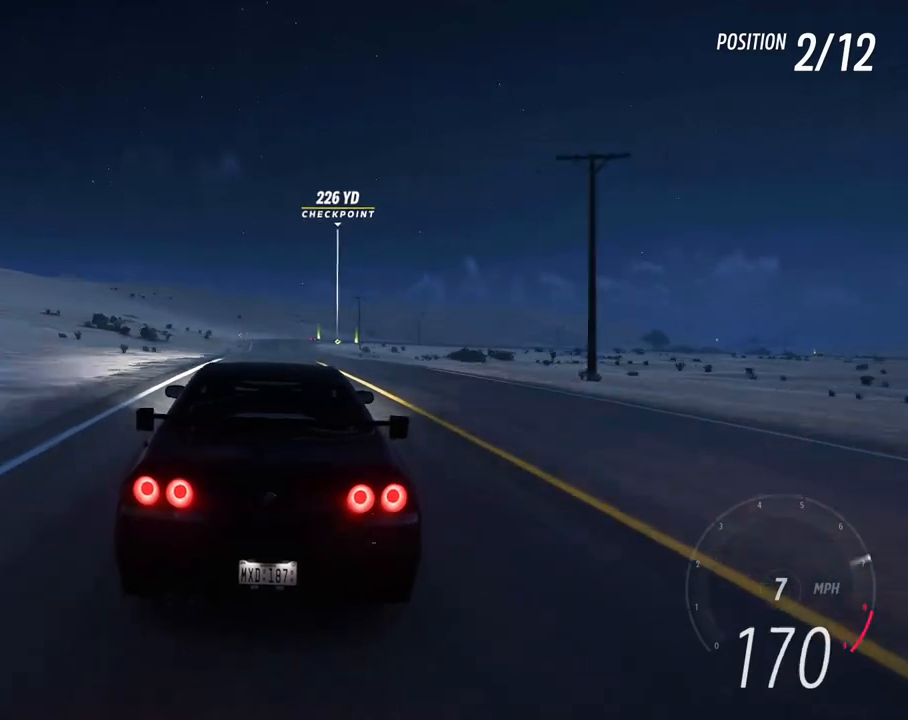
{"buttons": ["R2"], "left_stick": "center", "right_stick": "center", "events": [[33, "left_stick", "left"], [117, "left_stick", "center"]]}